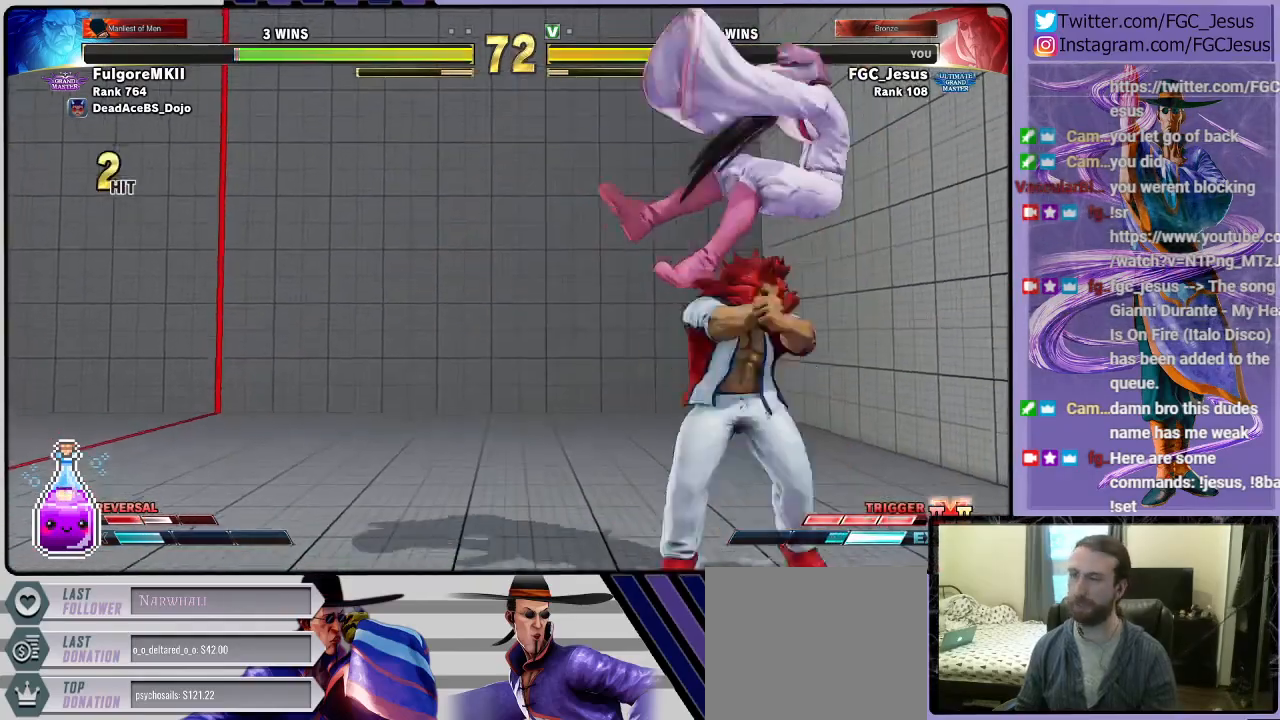
Gameplay with a controller (PlayStation layout); each line is a JSON object with the inputs held at the frame after it. "events" lists button and stick changes between this image and that frame as [ms after this image, input, new state], when the widget could be followed in between.
{"buttons": ["DPAD_RIGHT"], "left_stick": "center", "right_stick": "center", "events": []}
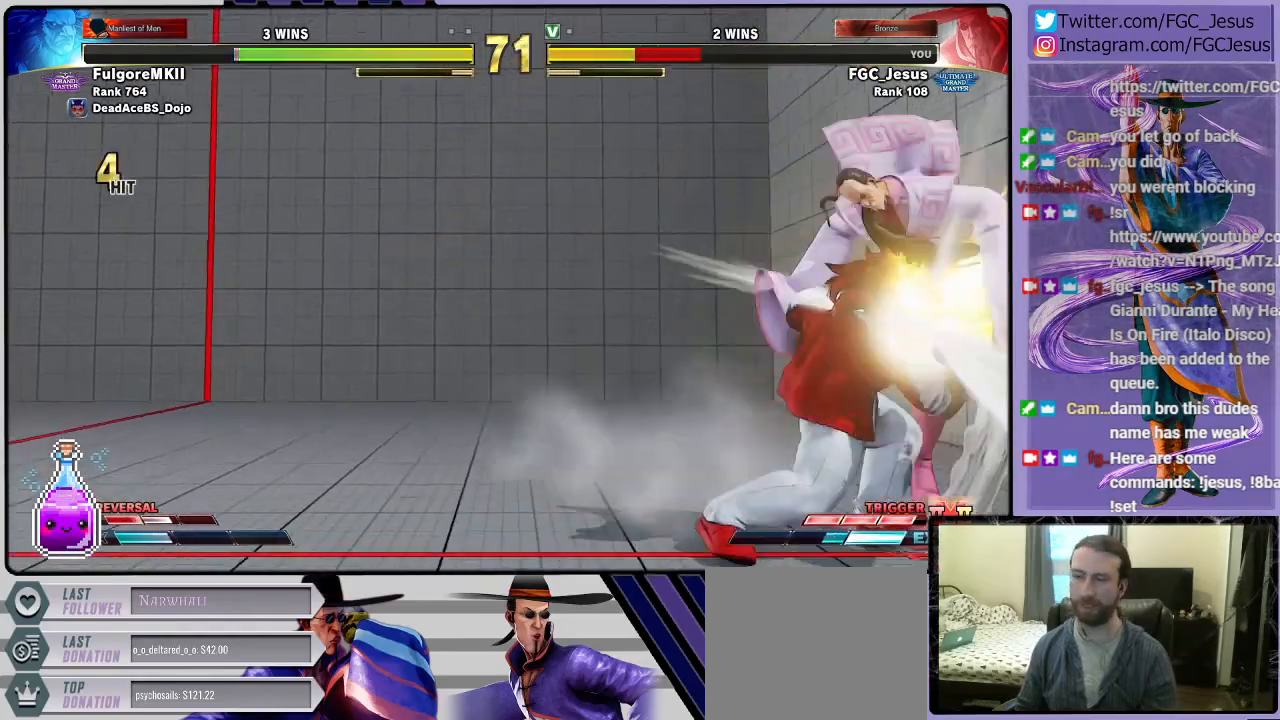
{"buttons": [], "left_stick": "center", "right_stick": "center", "events": [[467, "DPAD_RIGHT", "up"]]}
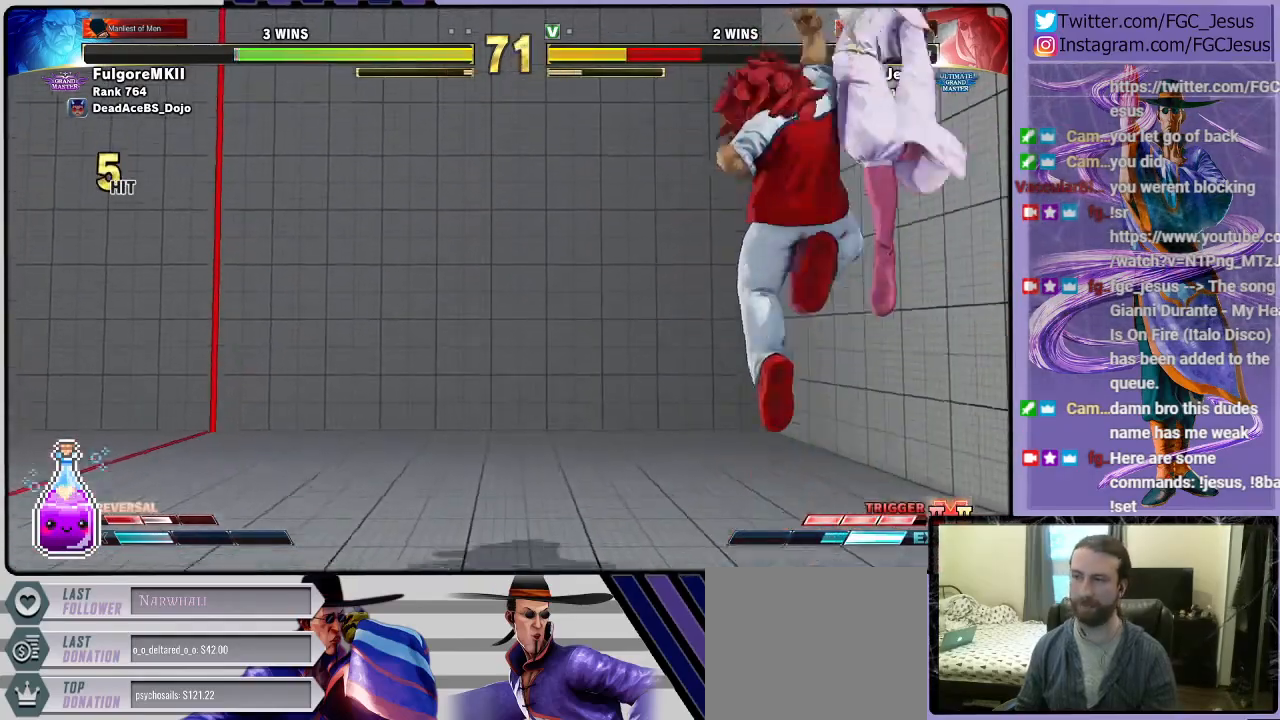
{"buttons": [], "left_stick": "center", "right_stick": "center", "events": []}
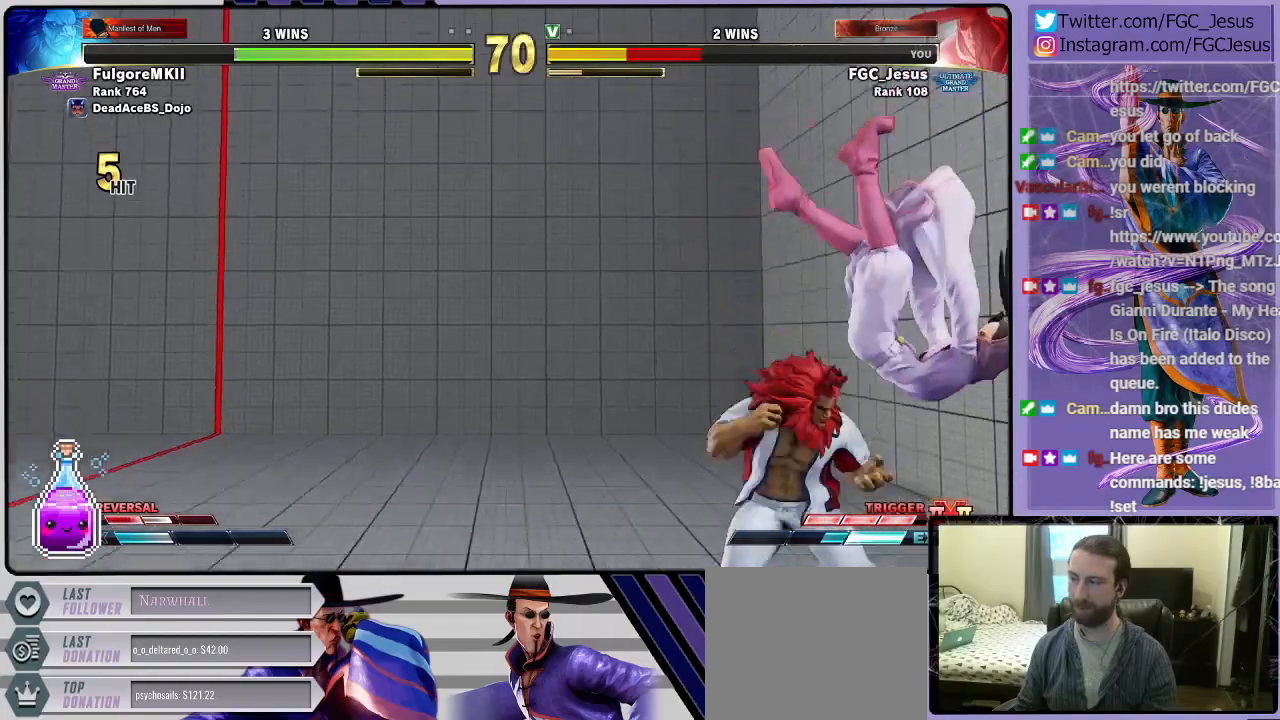
{"buttons": ["DPAD_RIGHT"], "left_stick": "center", "right_stick": "center", "events": [[34, "DPAD_RIGHT", "down"]]}
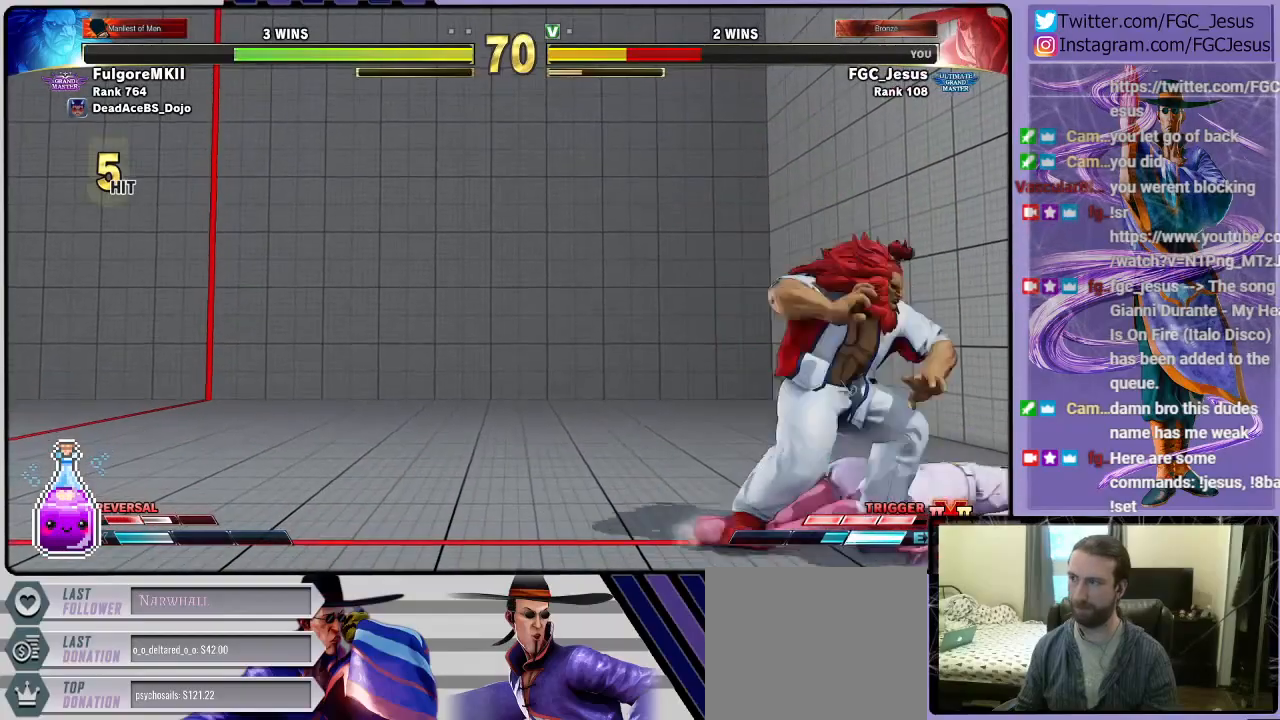
{"buttons": ["CROSS", "SQUARE", "DPAD_DOWN", "DPAD_RIGHT"], "left_stick": "center", "right_stick": "center", "events": [[100, "DPAD_DOWN", "down"], [333, "CROSS", "down"], [333, "SQUARE", "down"]]}
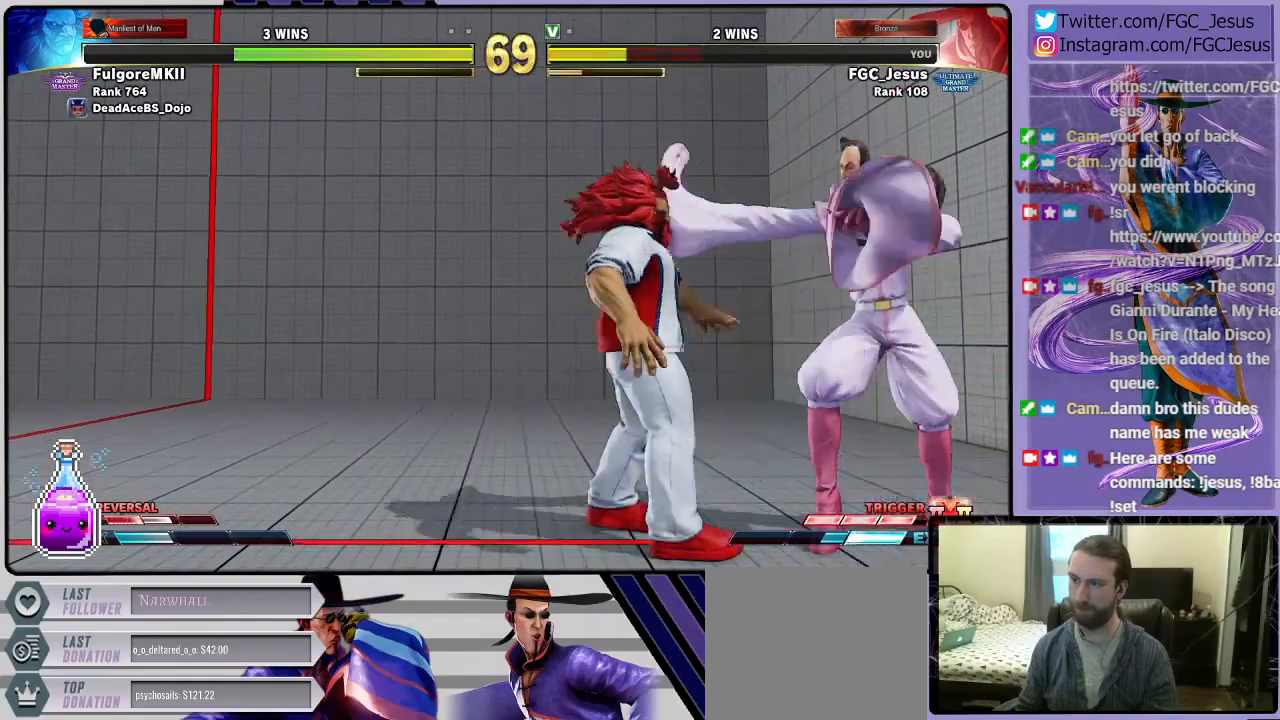
{"buttons": ["DPAD_DOWN", "DPAD_LEFT"], "left_stick": "center", "right_stick": "center", "events": [[34, "CROSS", "up"], [34, "SQUARE", "up"], [201, "DPAD_DOWN", "up"], [201, "DPAD_RIGHT", "up"], [467, "DPAD_DOWN", "down"], [467, "DPAD_LEFT", "down"]]}
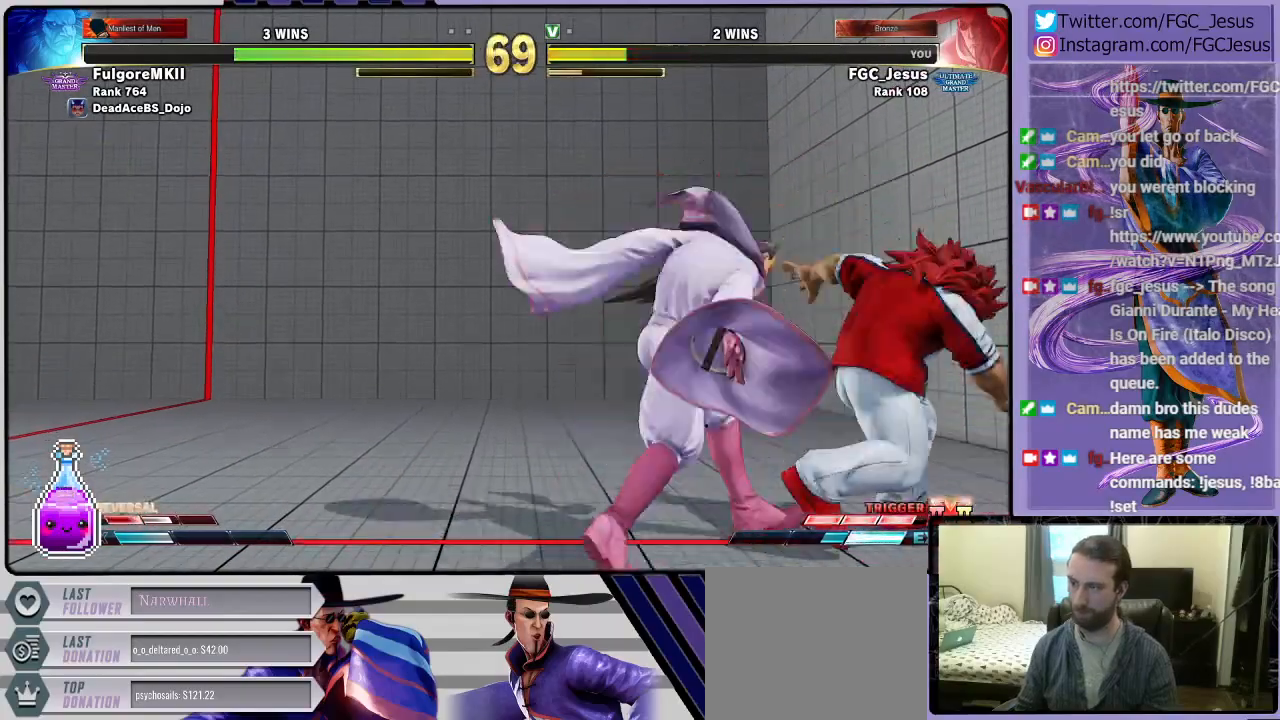
{"buttons": ["DPAD_DOWN", "DPAD_LEFT"], "left_stick": "center", "right_stick": "center", "events": []}
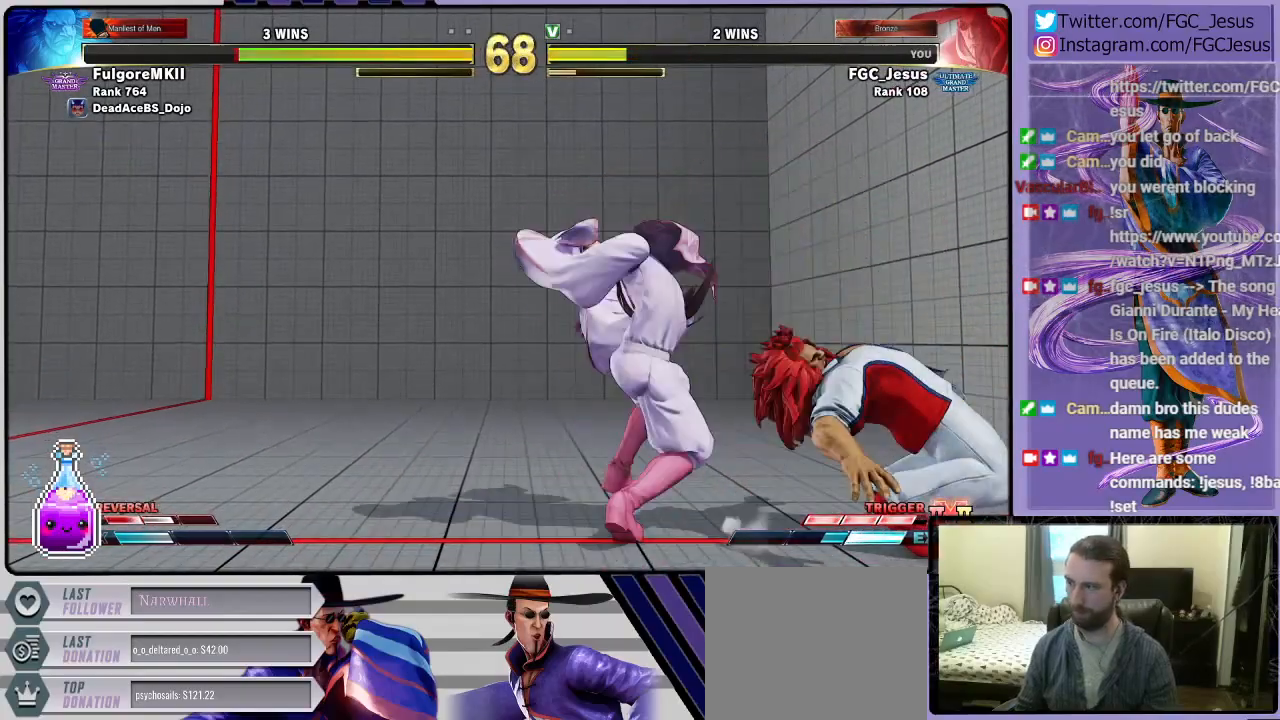
{"buttons": ["DPAD_DOWN", "DPAD_LEFT"], "left_stick": "center", "right_stick": "center", "events": []}
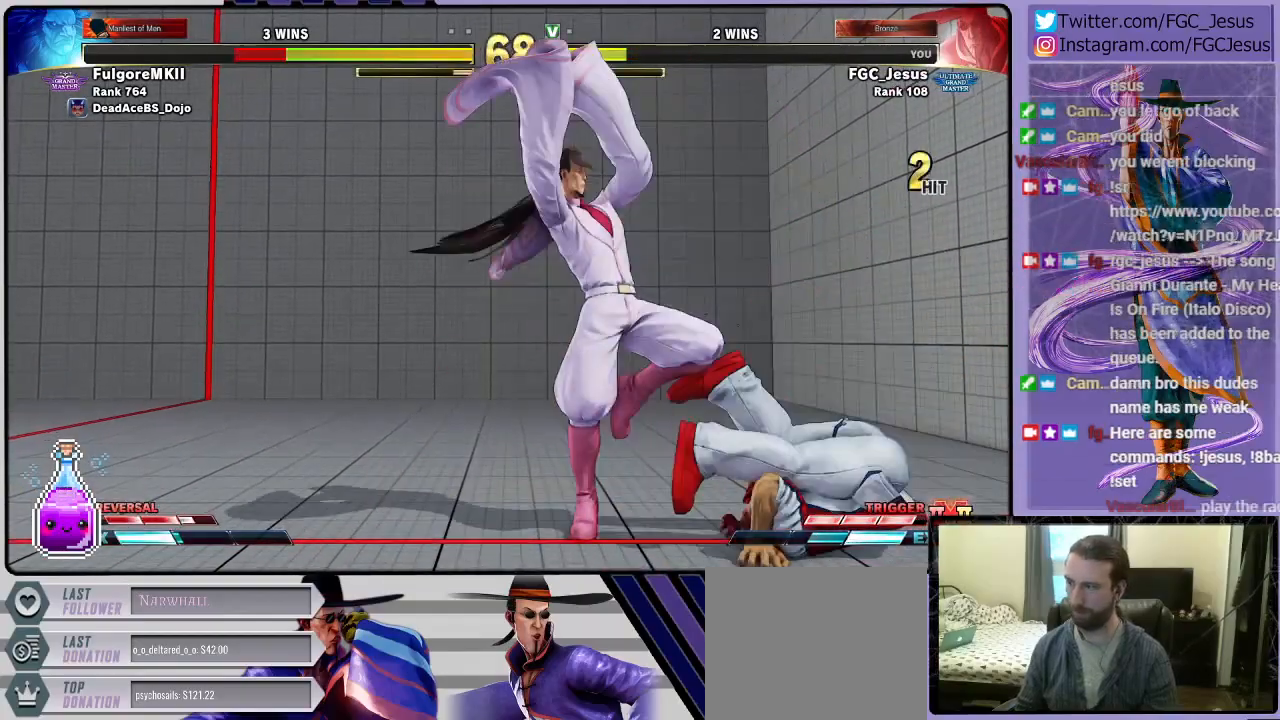
{"buttons": ["CIRCLE", "DPAD_DOWN", "DPAD_LEFT"], "left_stick": "center", "right_stick": "center", "events": [[200, "CIRCLE", "down"]]}
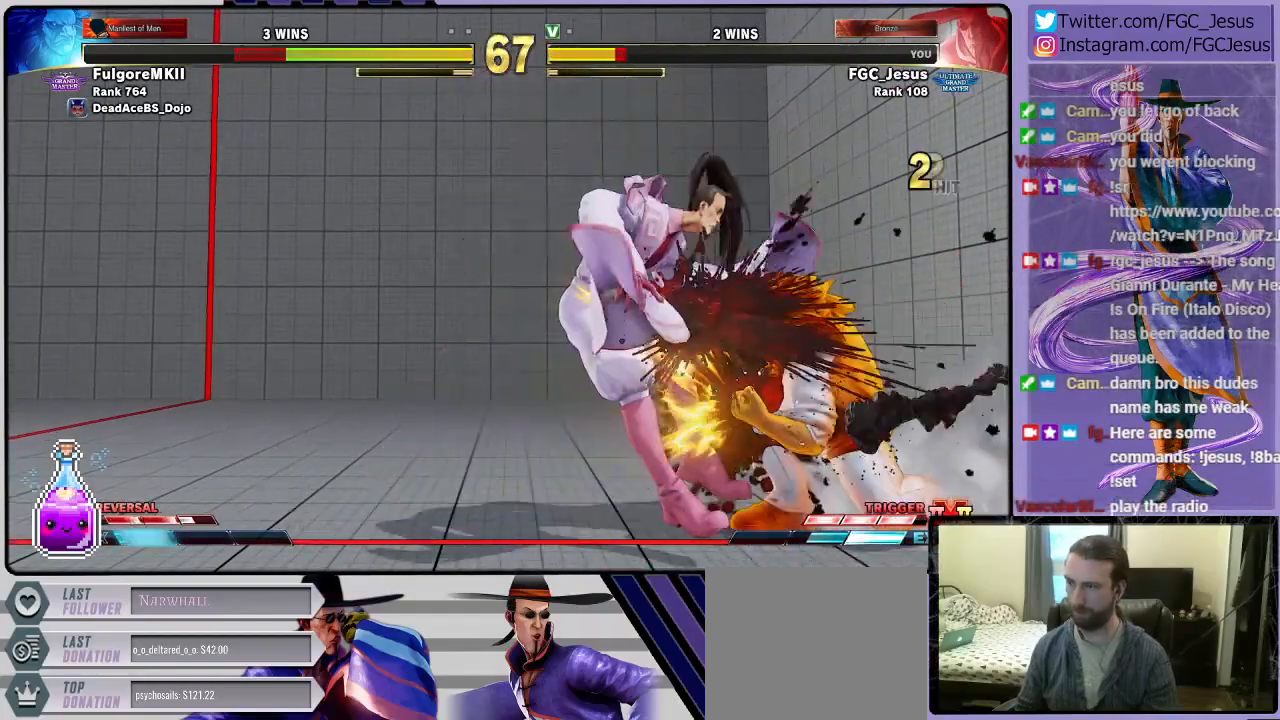
{"buttons": ["DPAD_DOWN", "DPAD_LEFT"], "left_stick": "center", "right_stick": "center", "events": [[67, "CIRCLE", "up"]]}
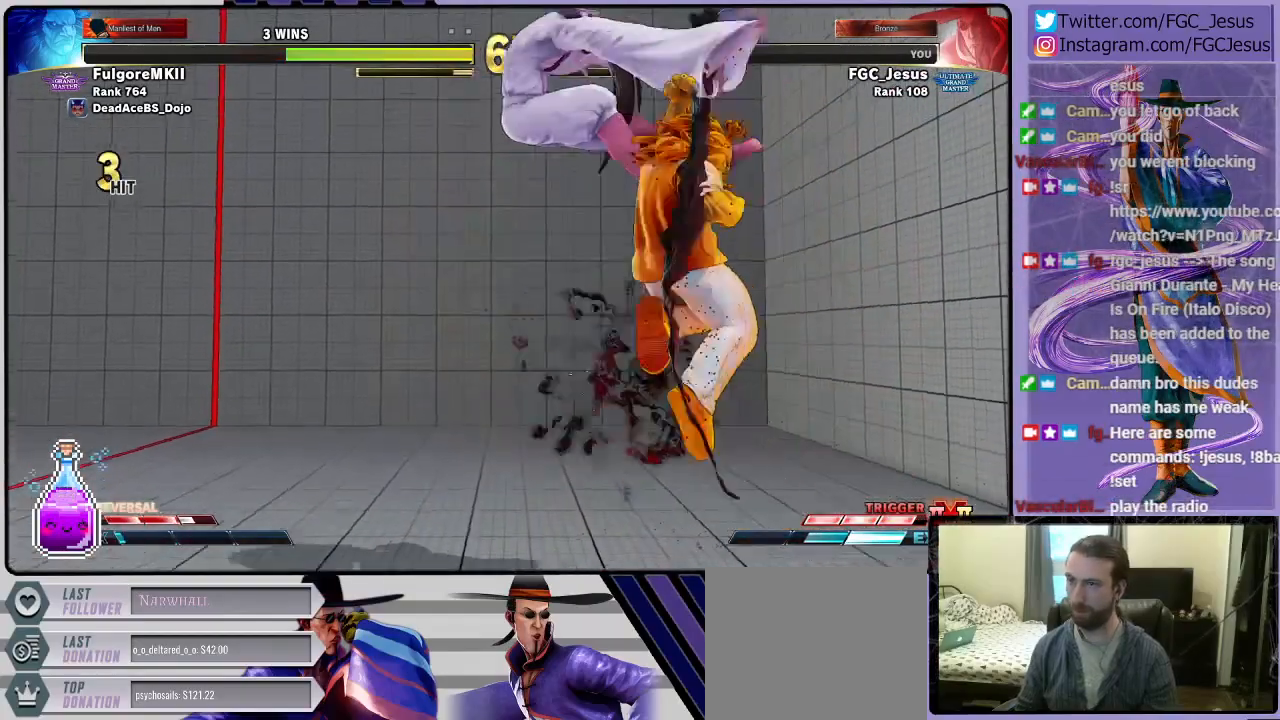
{"buttons": ["DPAD_DOWN", "DPAD_LEFT"], "left_stick": "center", "right_stick": "center", "events": []}
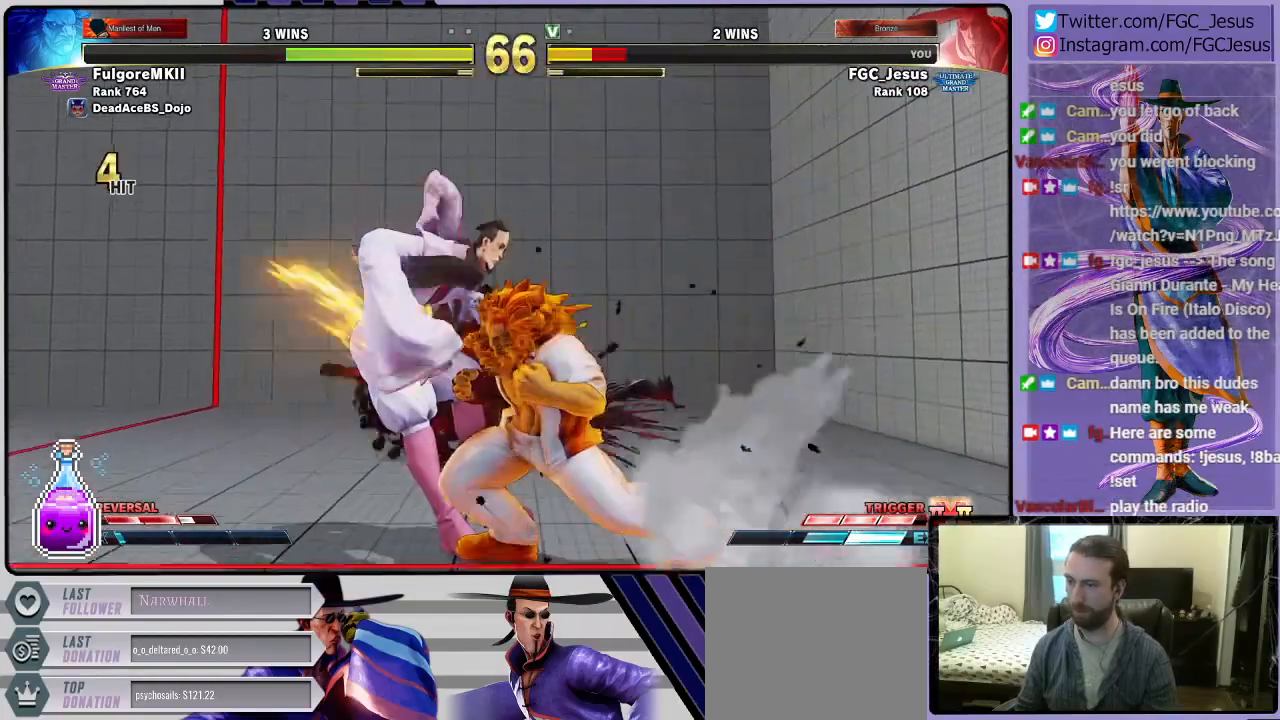
{"buttons": ["DPAD_DOWN", "DPAD_LEFT"], "left_stick": "center", "right_stick": "center", "events": []}
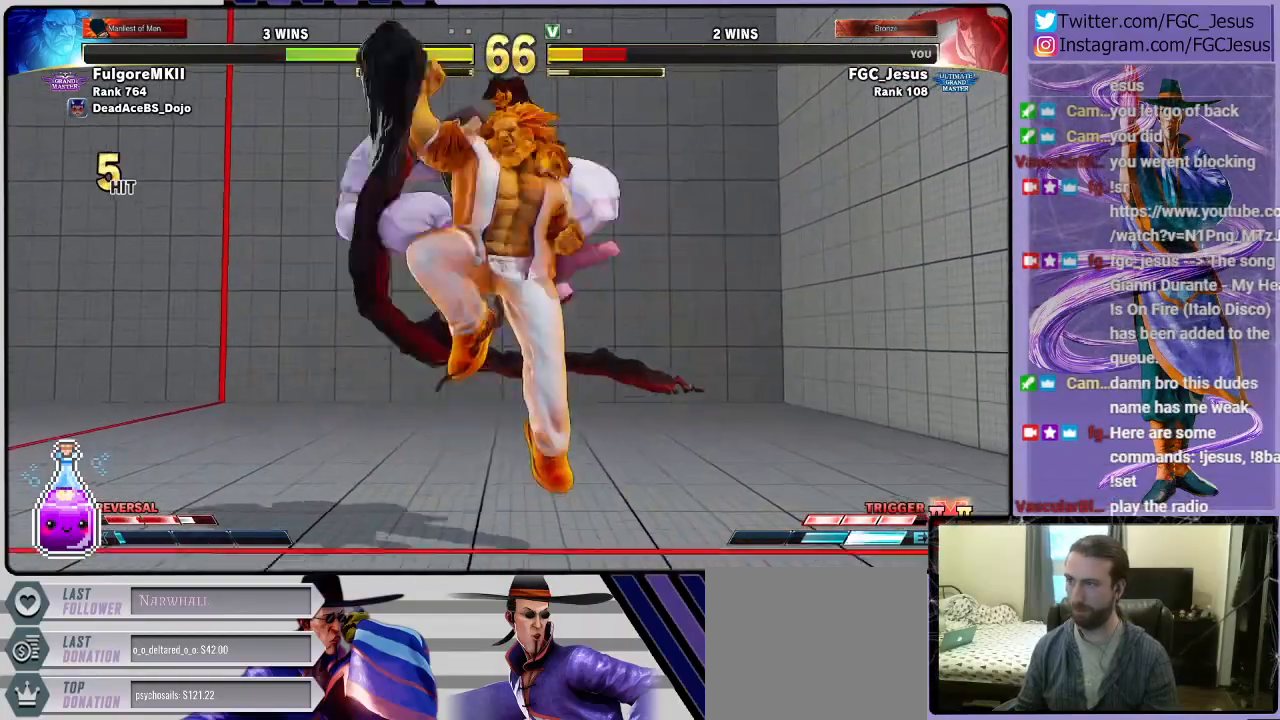
{"buttons": ["DPAD_DOWN", "DPAD_LEFT"], "left_stick": "center", "right_stick": "center", "events": []}
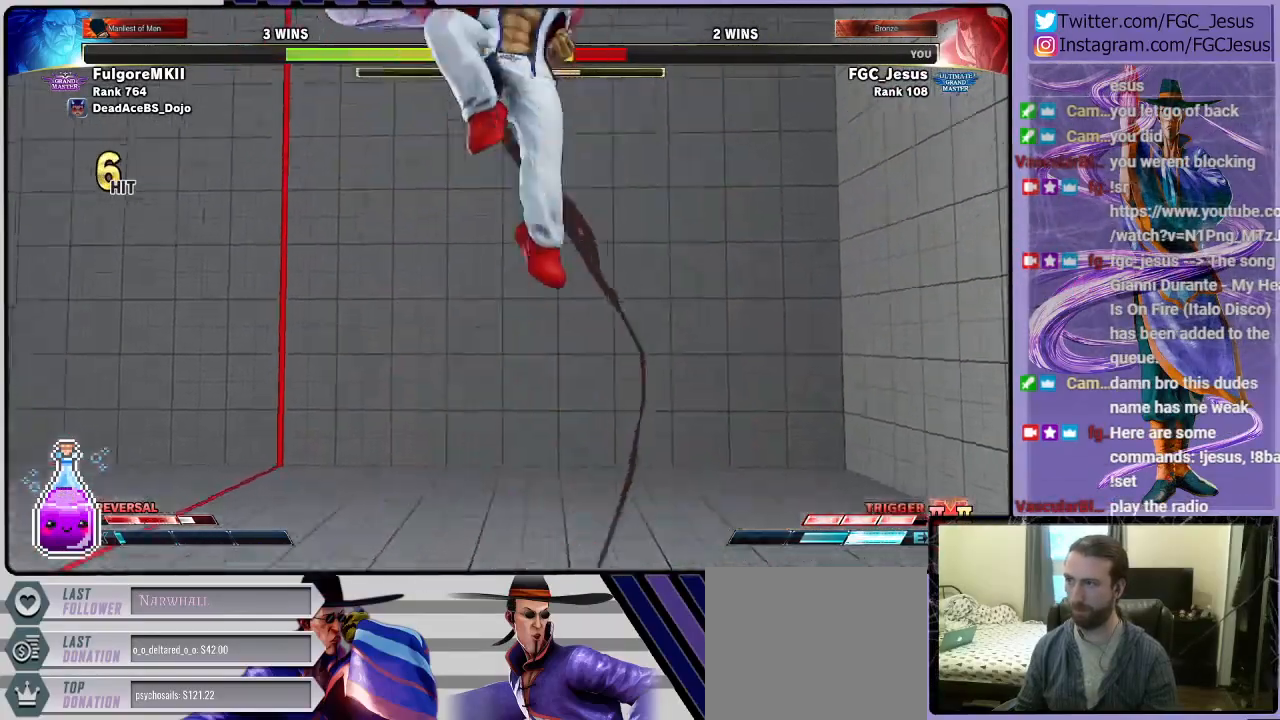
{"buttons": ["CROSS", "SQUARE", "R1"], "left_stick": "center", "right_stick": "center", "events": [[267, "DPAD_DOWN", "up"], [267, "DPAD_LEFT", "up"], [467, "CROSS", "down"], [467, "R1", "down"], [467, "SQUARE", "down"]]}
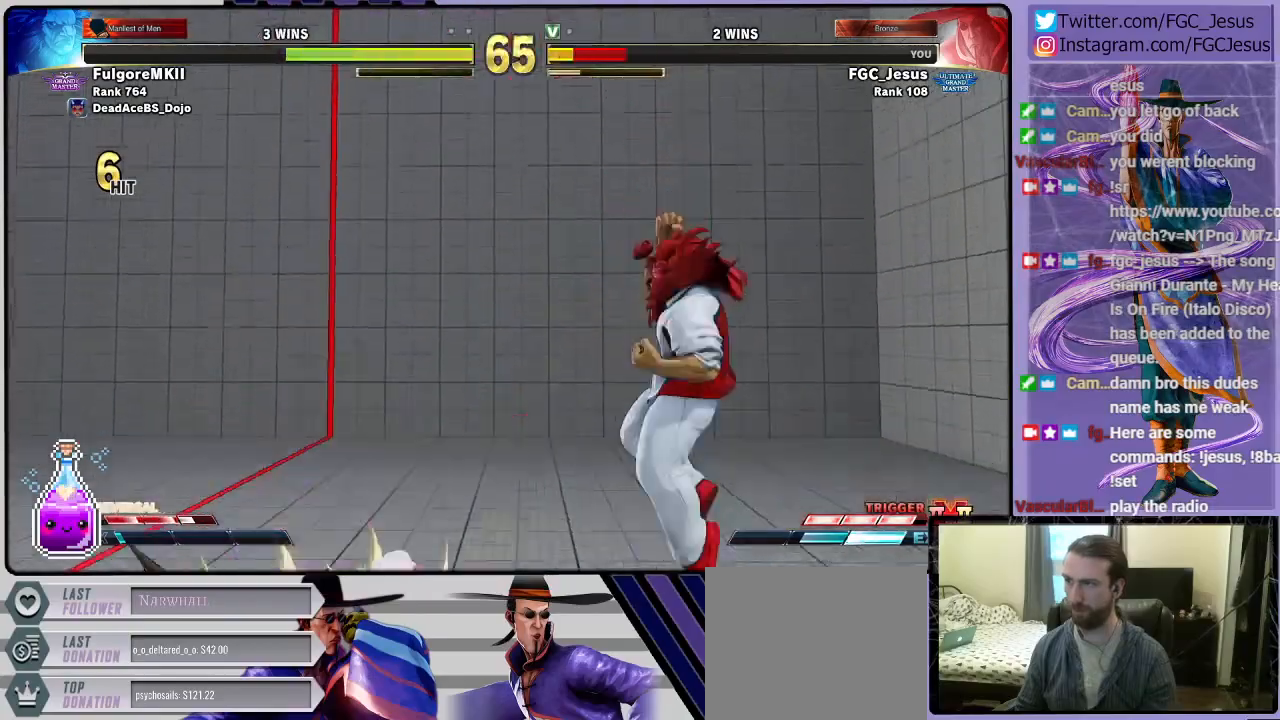
{"buttons": ["SQUARE", "DPAD_LEFT"], "left_stick": "center", "right_stick": "center", "events": [[67, "CROSS", "up"], [67, "R1", "up"], [100, "DPAD_LEFT", "down"], [100, "SQUARE", "up"], [467, "SQUARE", "down"]]}
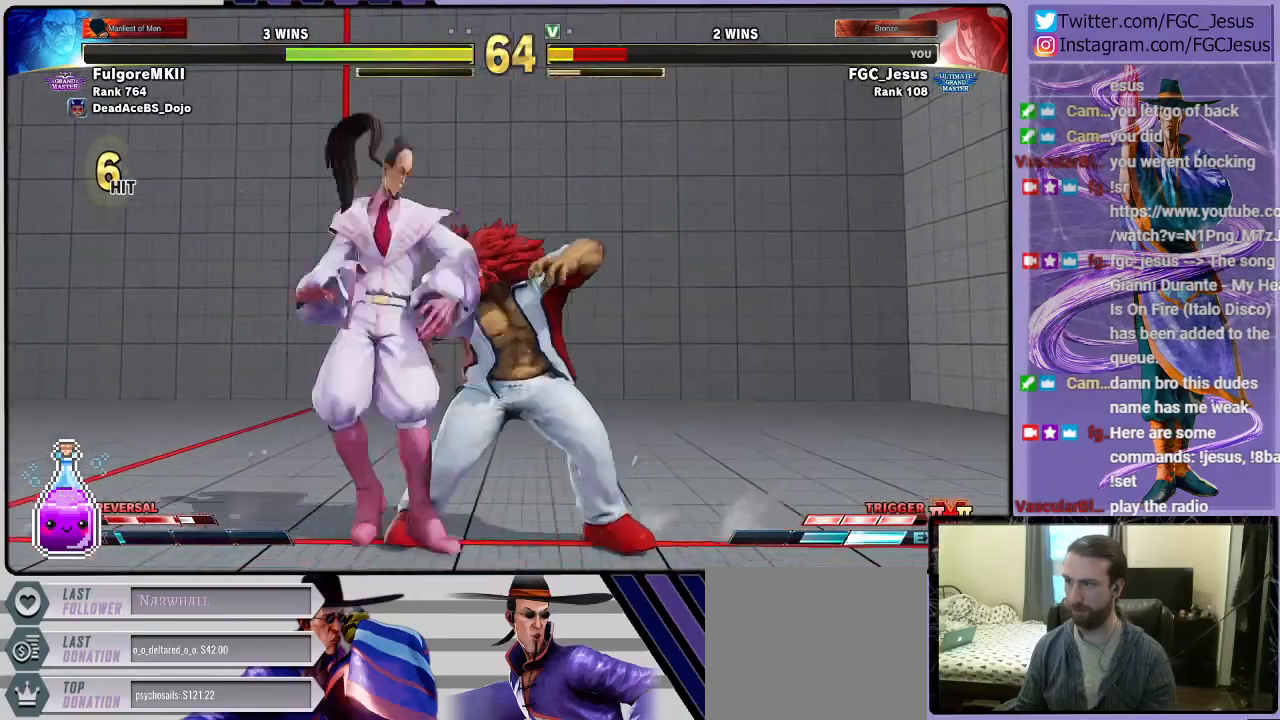
{"buttons": ["SQUARE", "DPAD_LEFT"], "left_stick": "center", "right_stick": "center", "events": [[34, "DPAD_DOWN", "down"], [67, "SQUARE", "up"], [234, "DPAD_DOWN", "up"], [267, "CIRCLE", "down"], [401, "CIRCLE", "up"], [401, "DPAD_DOWN", "down"], [401, "DPAD_LEFT", "up"], [434, "DPAD_DOWN", "up"], [434, "DPAD_RIGHT", "down"], [467, "SQUARE", "down"], [501, "DPAD_LEFT", "down"], [501, "DPAD_RIGHT", "up"]]}
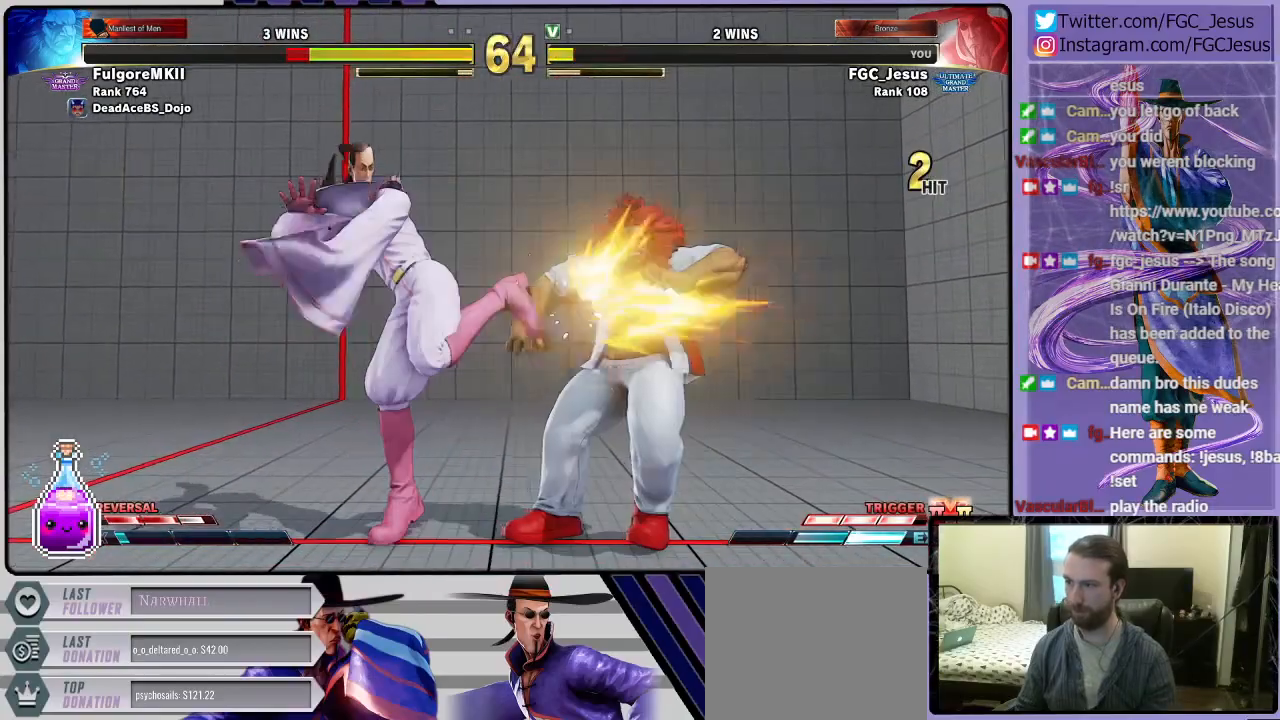
{"buttons": ["DPAD_LEFT"], "left_stick": "center", "right_stick": "center", "events": [[33, "SQUARE", "up"], [67, "DPAD_DOWN", "down"], [200, "R1", "down"], [200, "R2", "down"], [333, "R1", "up"], [333, "R2", "up"], [367, "DPAD_DOWN", "up"]]}
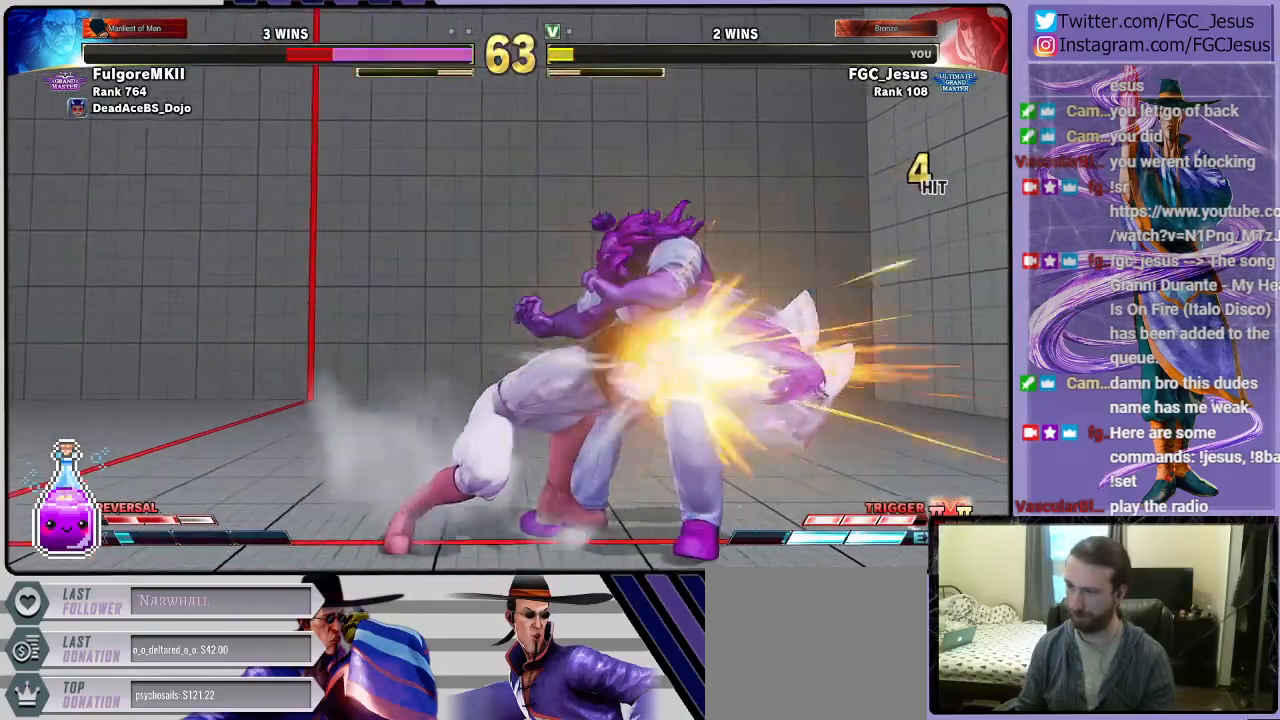
{"buttons": ["DPAD_LEFT"], "left_stick": "center", "right_stick": "center", "events": []}
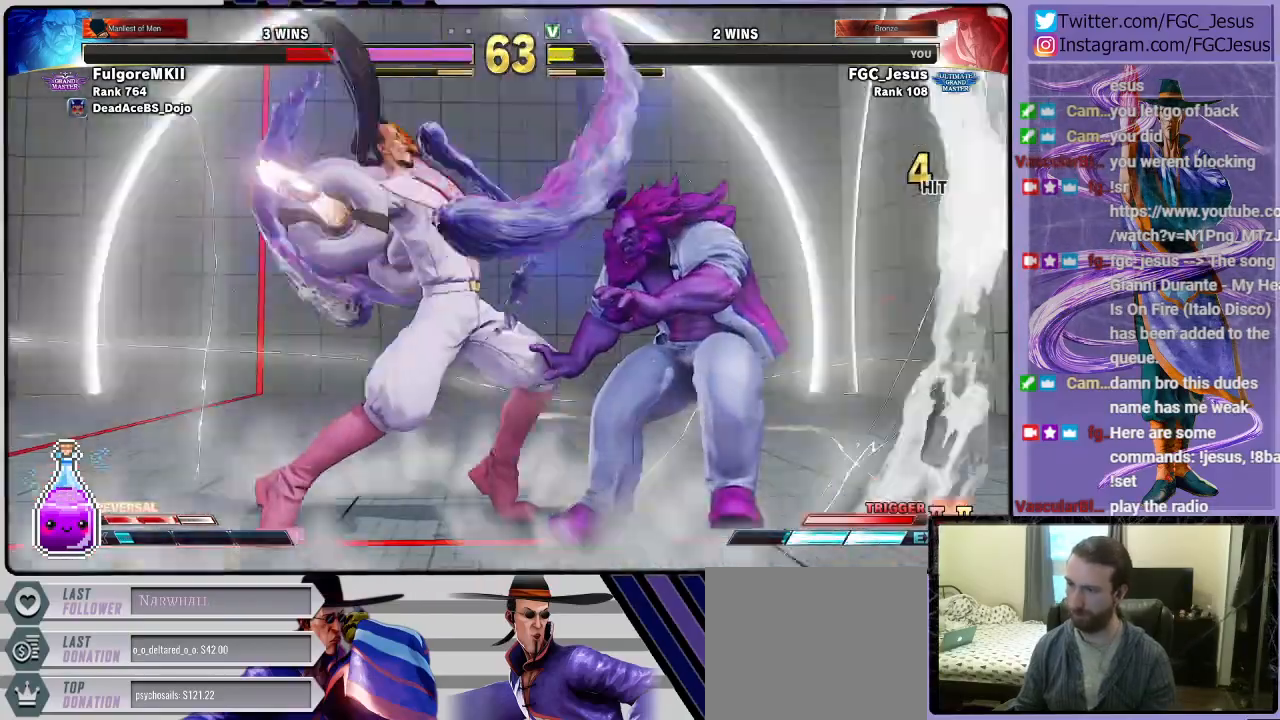
{"buttons": ["TRIANGLE", "DPAD_LEFT"], "left_stick": "center", "right_stick": "center", "events": [[500, "TRIANGLE", "down"]]}
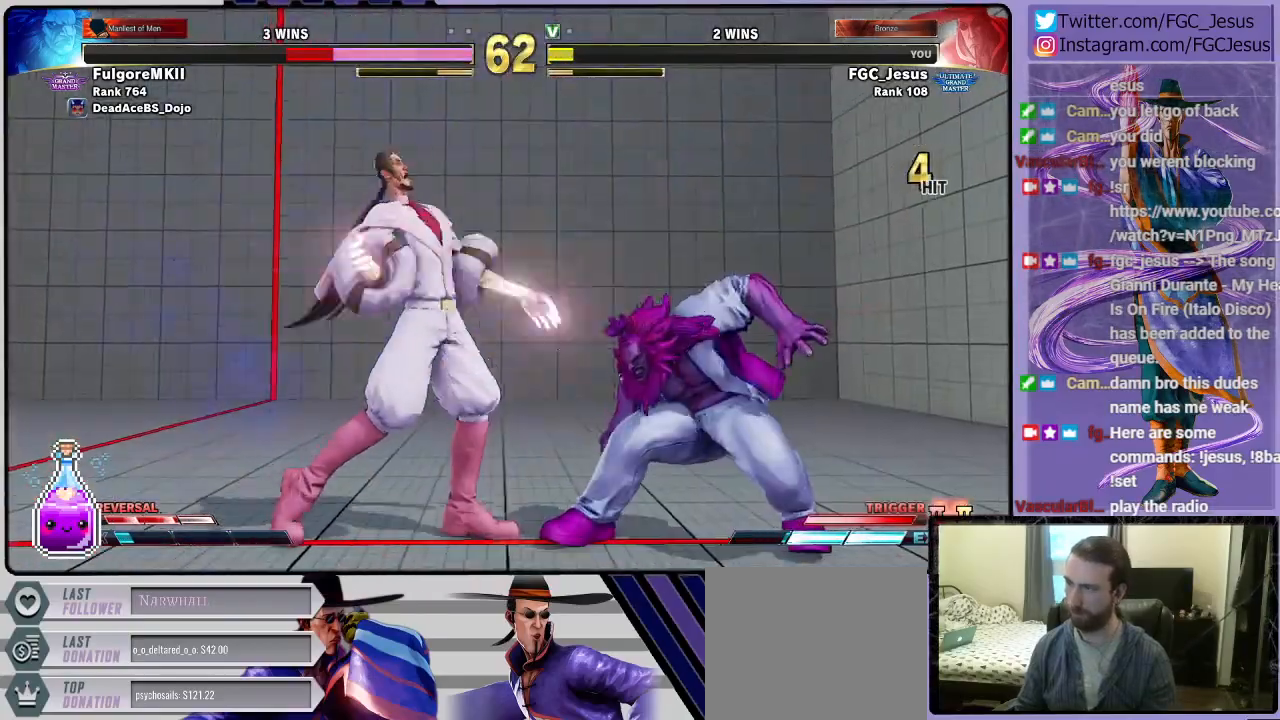
{"buttons": ["DPAD_DOWN", "DPAD_LEFT"], "left_stick": "center", "right_stick": "center", "events": [[67, "DPAD_DOWN", "down"], [67, "TRIANGLE", "up"], [100, "DPAD_DOWN", "up"], [100, "DPAD_LEFT", "up"], [100, "DPAD_RIGHT", "down"], [134, "CIRCLE", "down"], [167, "DPAD_DOWN", "down"], [167, "DPAD_RIGHT", "up"], [200, "CIRCLE", "up"], [200, "DPAD_LEFT", "down"], [267, "CIRCLE", "down"], [301, "CIRCLE", "up"]]}
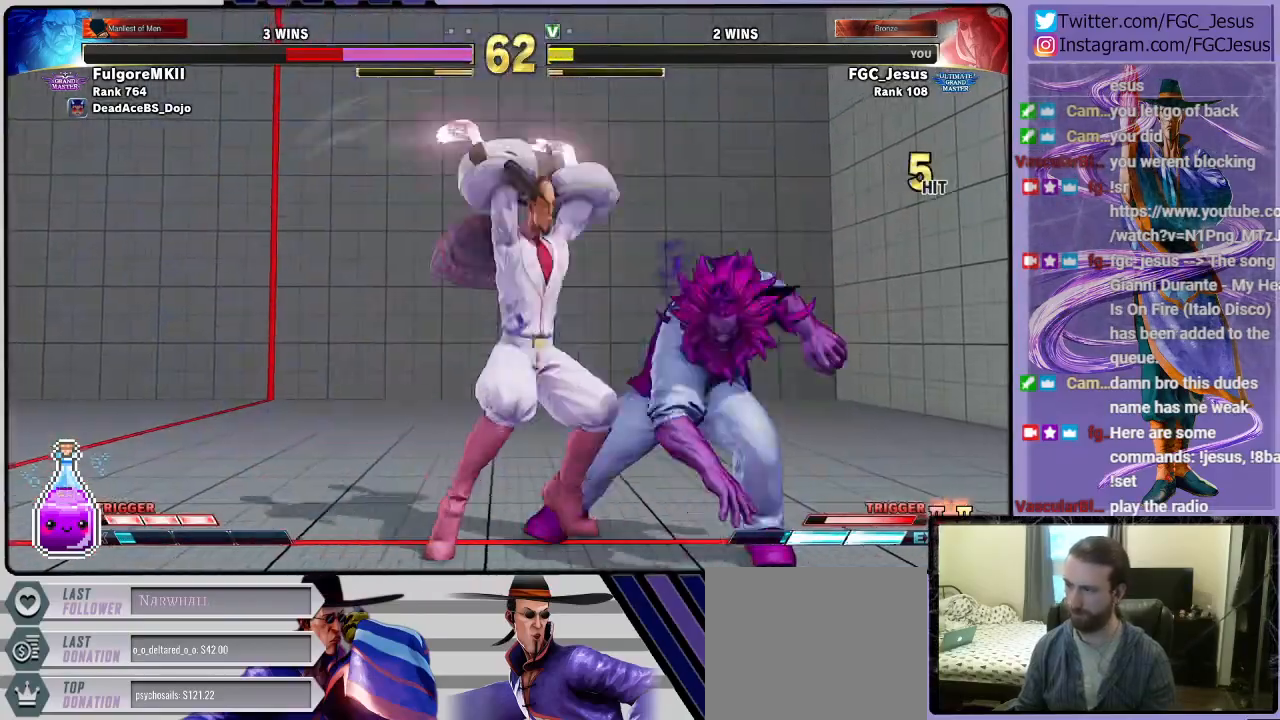
{"buttons": ["TRIANGLE", "DPAD_UP"], "left_stick": "center", "right_stick": "center", "events": [[500, "DPAD_DOWN", "up"], [500, "DPAD_LEFT", "up"], [500, "DPAD_UP", "down"], [500, "TRIANGLE", "down"]]}
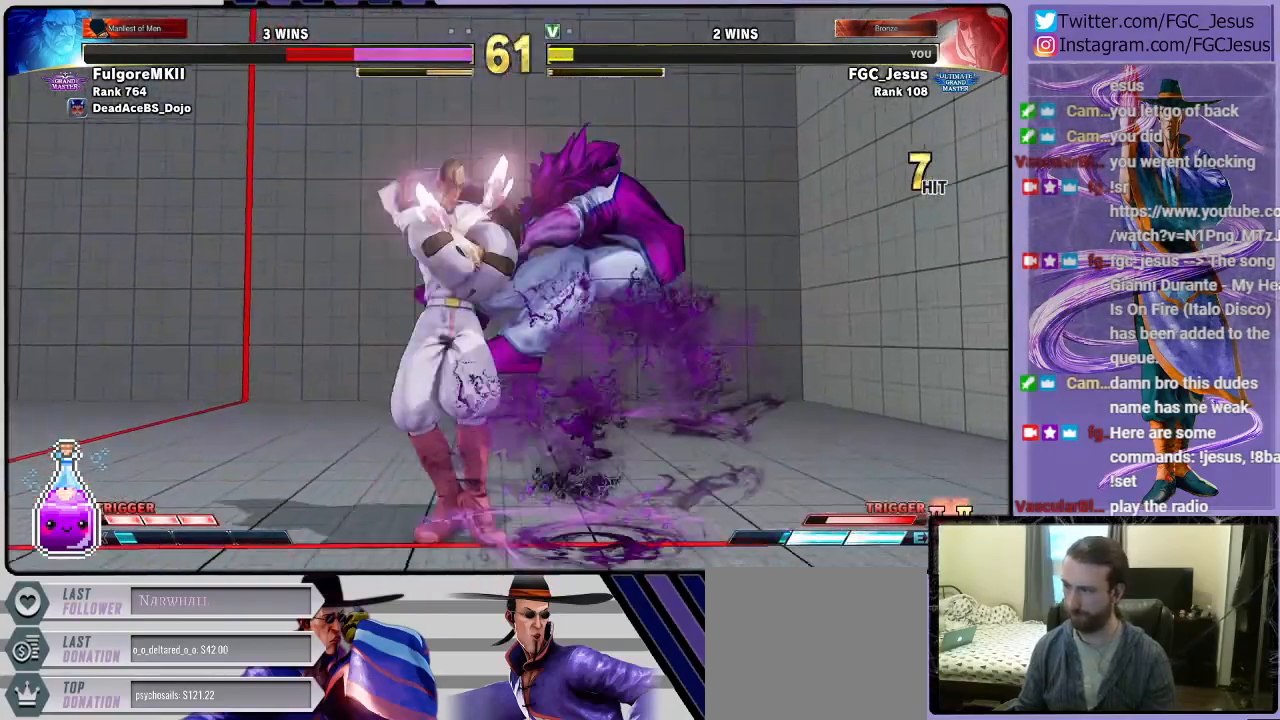
{"buttons": ["CROSS", "DPAD_DOWN", "DPAD_LEFT"], "left_stick": "center", "right_stick": "center"}
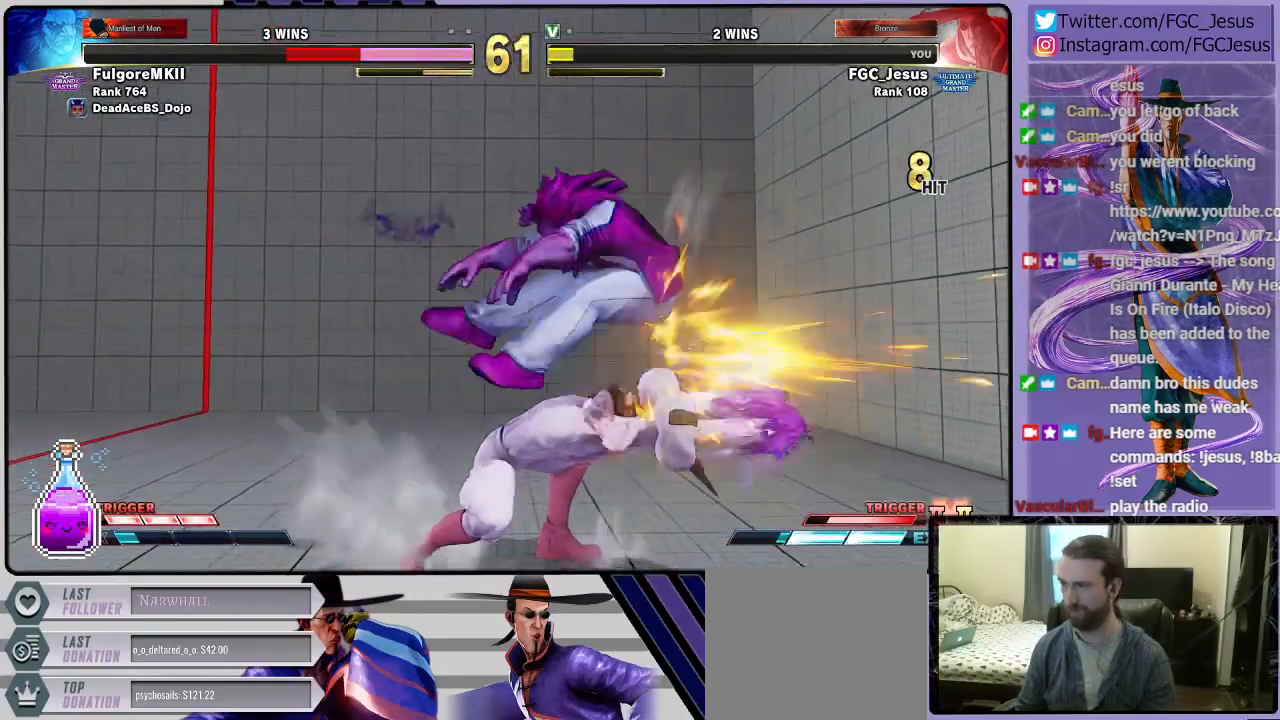
{"buttons": ["DPAD_DOWN", "DPAD_LEFT"], "left_stick": "center", "right_stick": "center", "events": [[33, "CROSS", "up"]]}
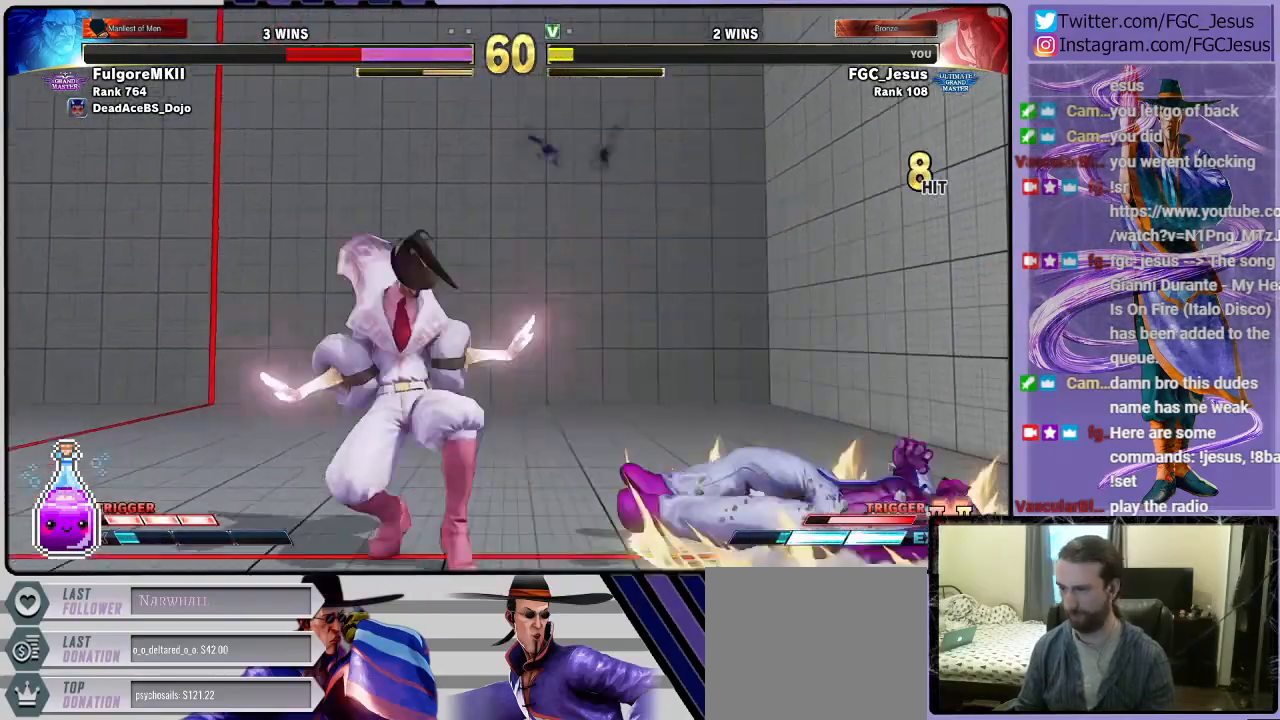
{"buttons": ["DPAD_DOWN", "DPAD_LEFT"], "left_stick": "center", "right_stick": "center", "events": [[134, "DPAD_DOWN", "up"], [134, "DPAD_UP", "down"], [134, "R1", "down"], [134, "TRIANGLE", "down"], [234, "DPAD_DOWN", "down"], [234, "DPAD_UP", "up"], [234, "R1", "up"], [267, "TRIANGLE", "up"]]}
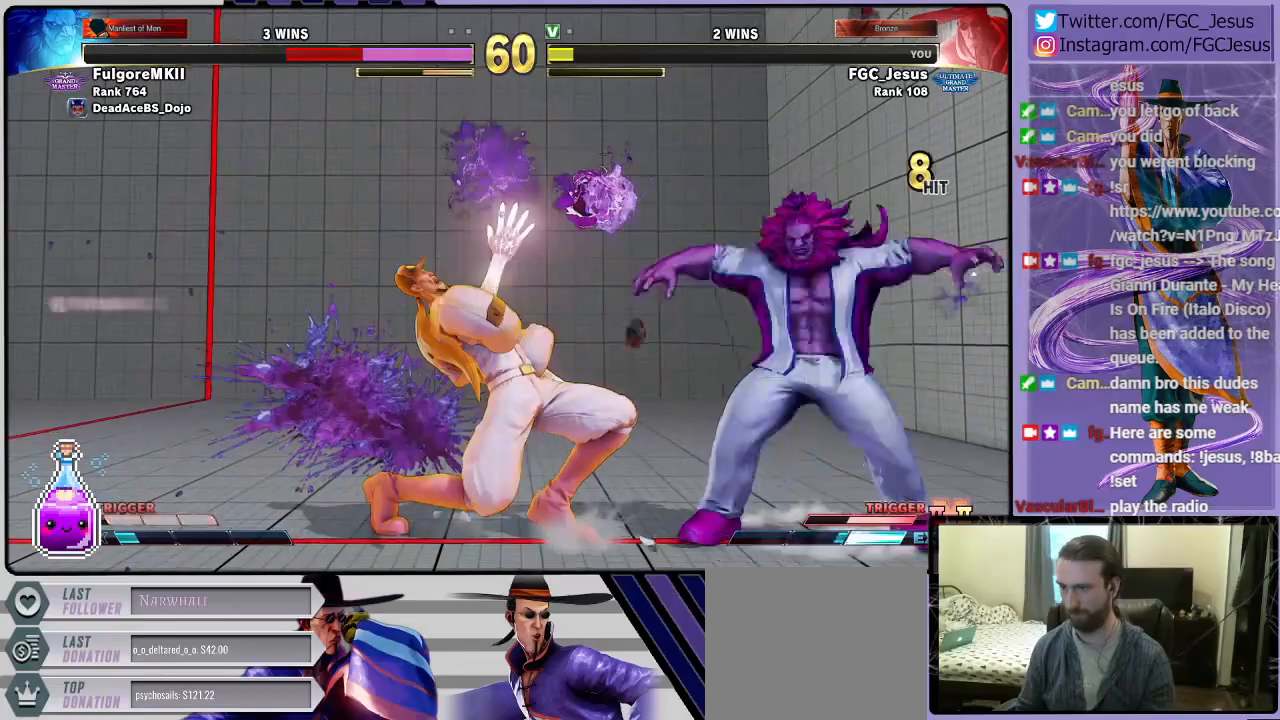
{"buttons": ["DPAD_DOWN", "DPAD_LEFT"], "left_stick": "center", "right_stick": "center", "events": []}